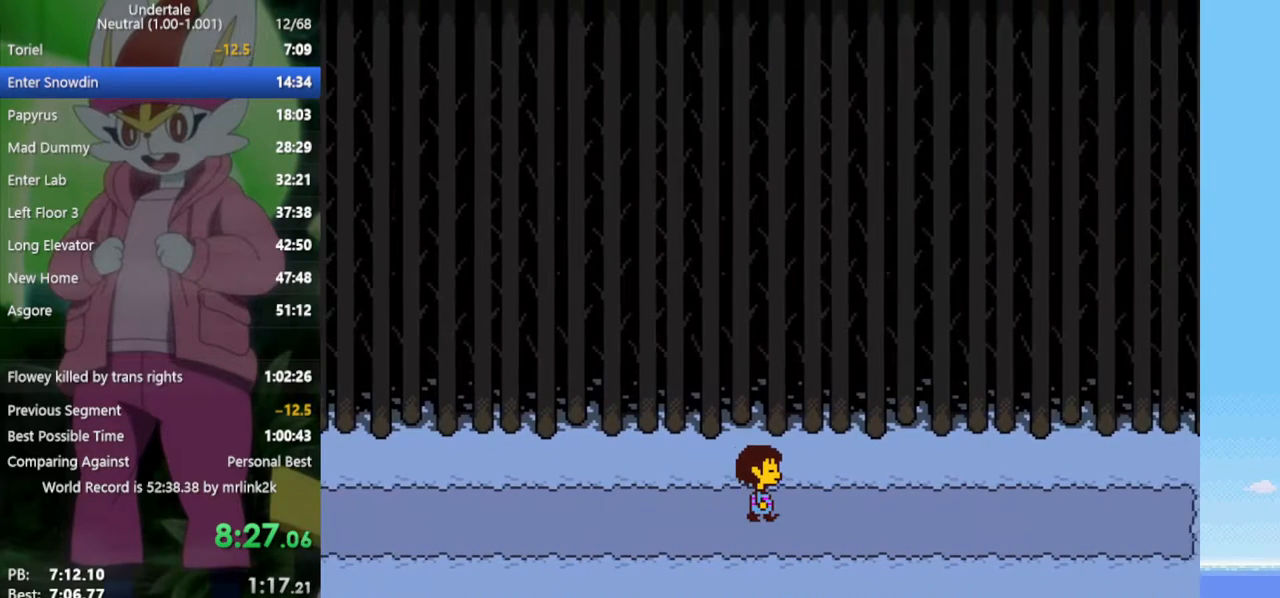
Gameplay with keyboard; each line is a JSON object with the keys held at the frame after it. "events" lists presses ("down") and releases ("up") of "c", "ctrl", "down", "left", "return", "right", "shift", "up", "x" and "z" between this image and that frame as [ms after this image, input, new state], when the widget could be followed in between. No other keys are recorded. Mouse input is not recorded.
{"keys": ["right"], "events": []}
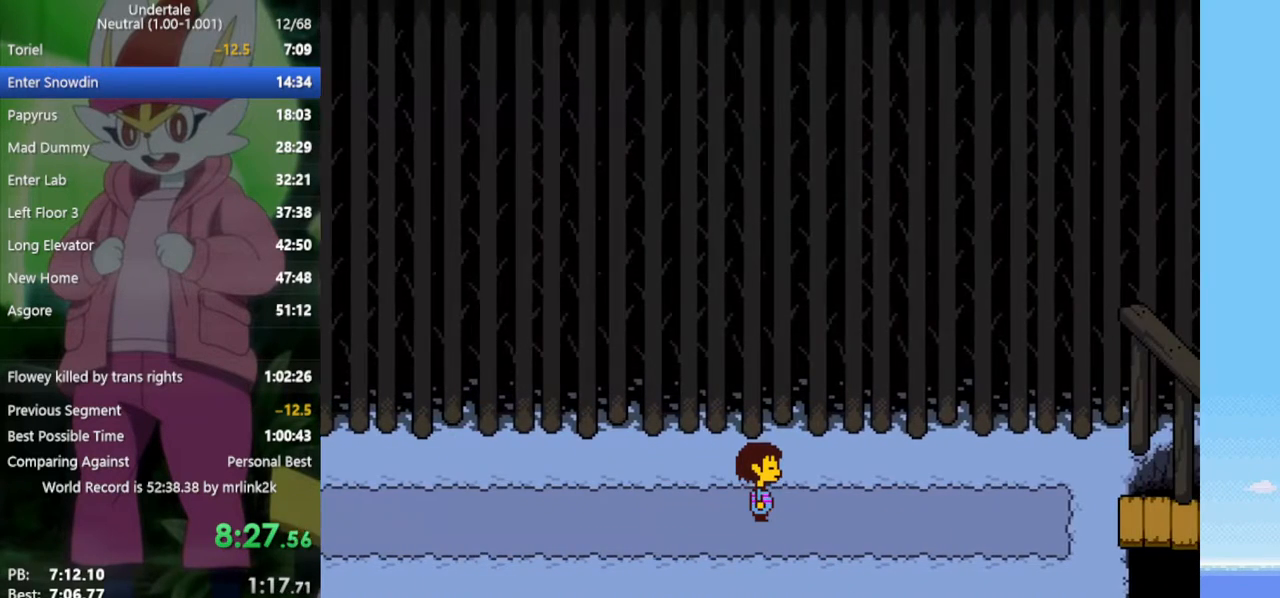
{"keys": ["right"], "events": []}
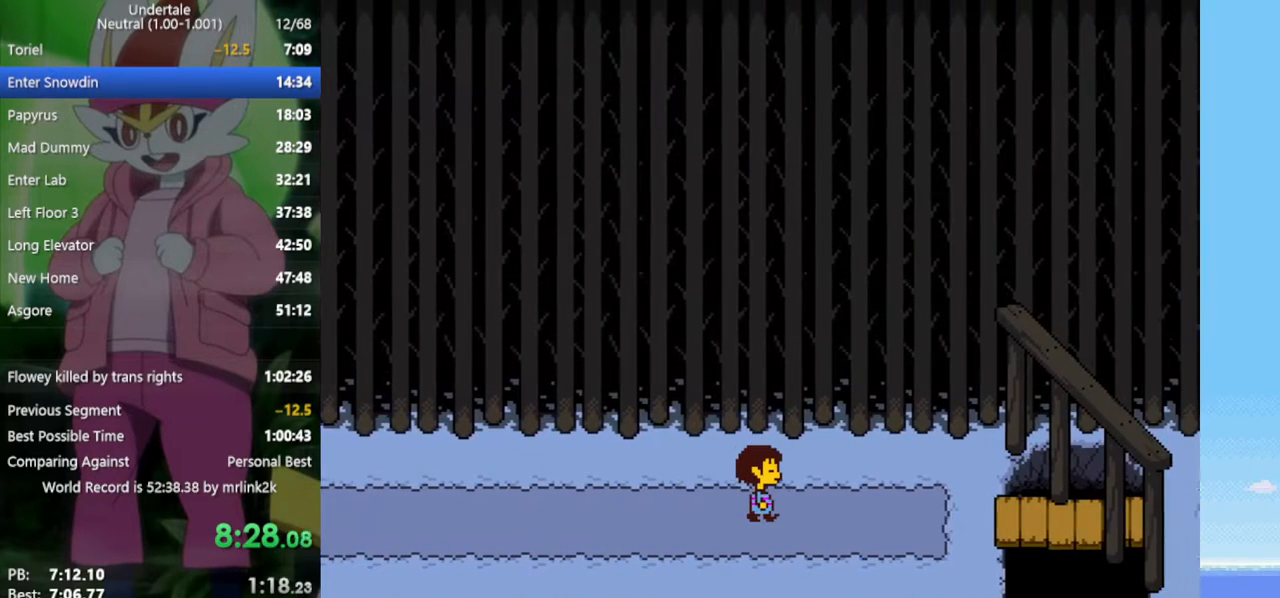
{"keys": ["right"], "events": []}
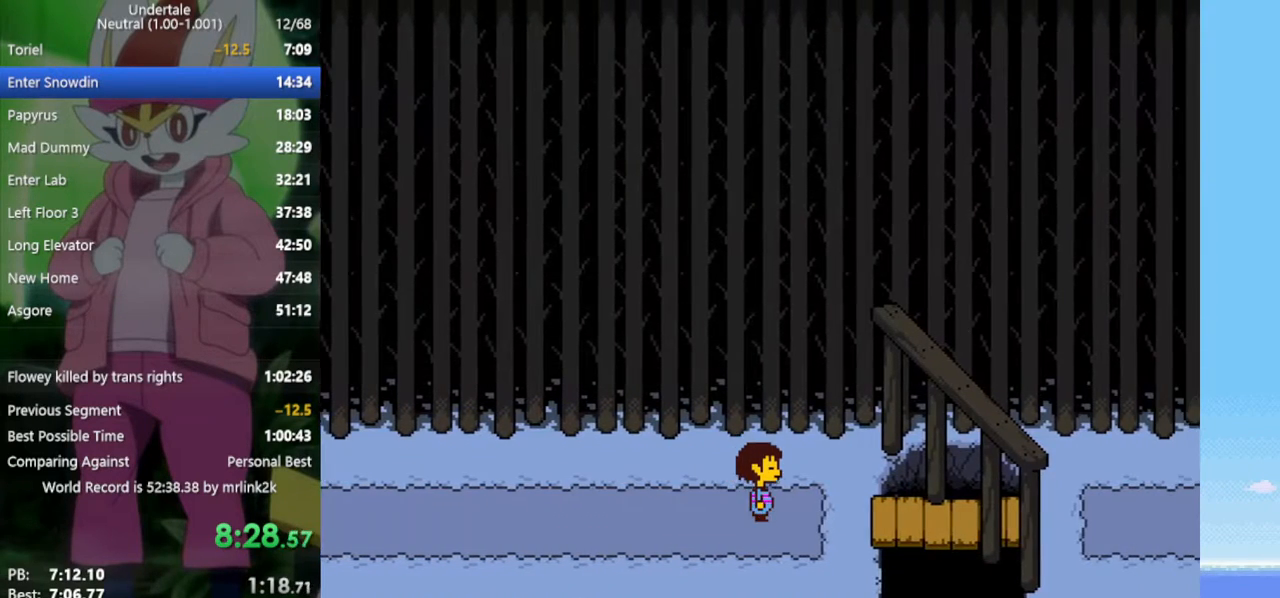
{"keys": ["right", "up"], "events": [[433, "up", "down"]]}
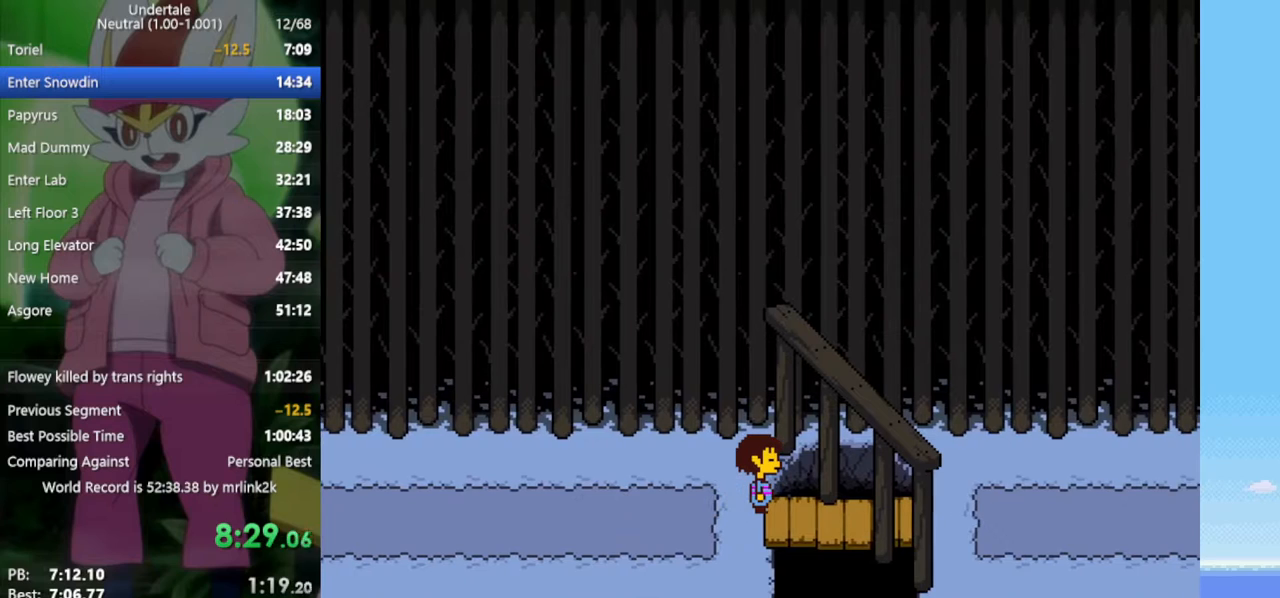
{"keys": ["right", "up"], "events": []}
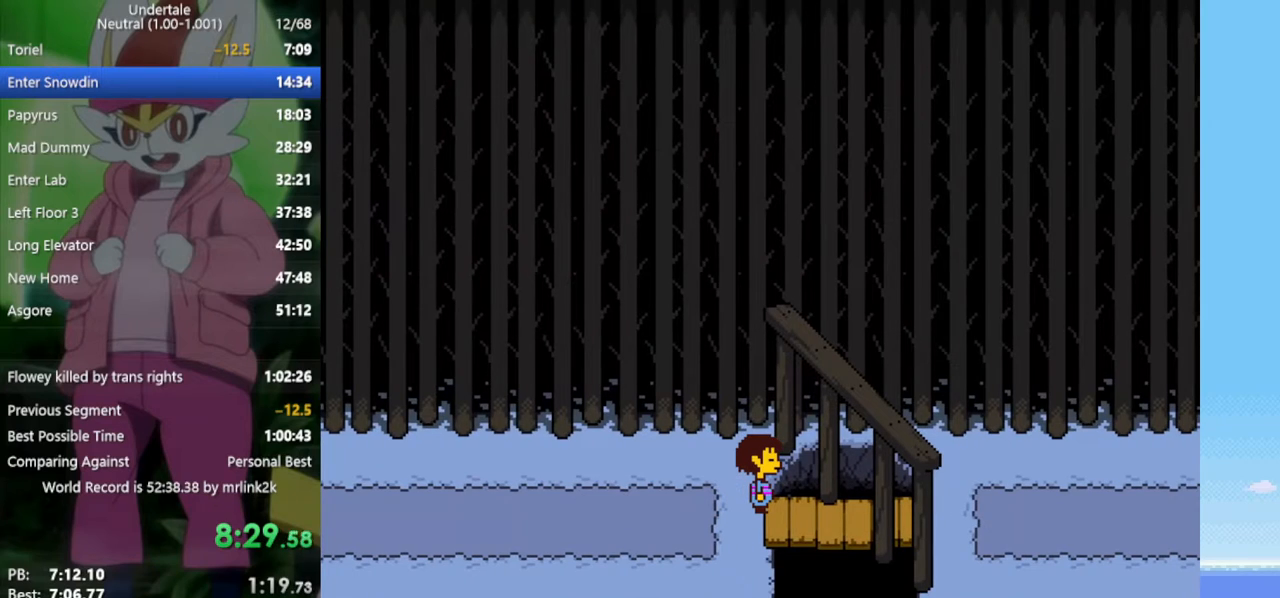
{"keys": ["right"], "events": [[33, "up", "up"]]}
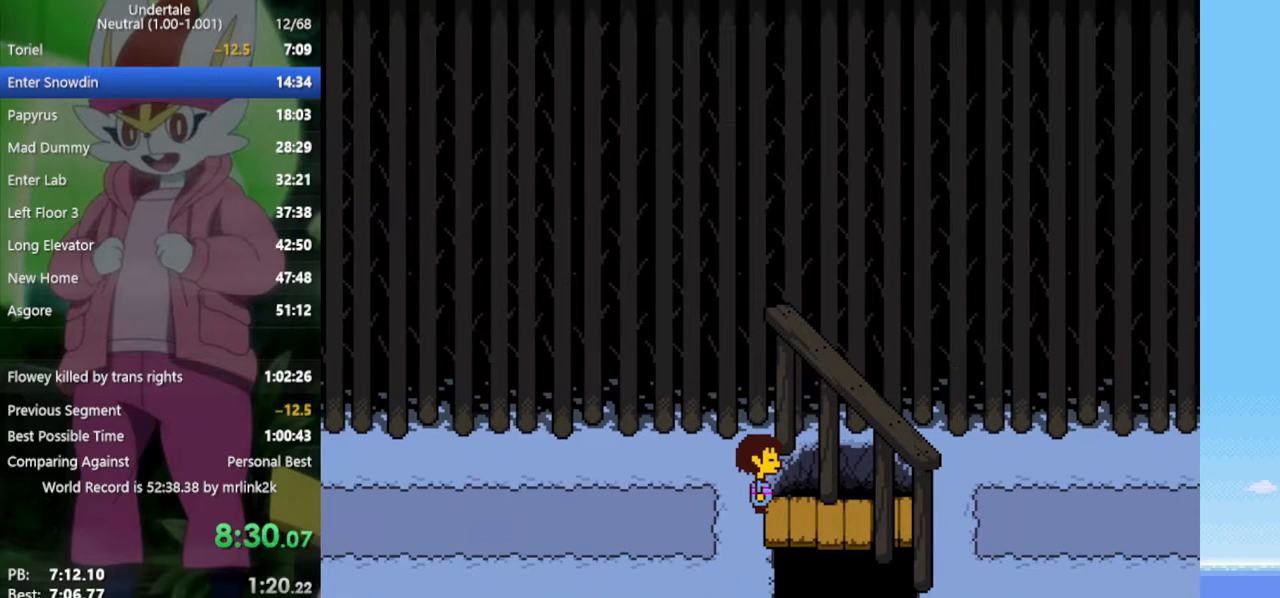
{"keys": ["right"], "events": []}
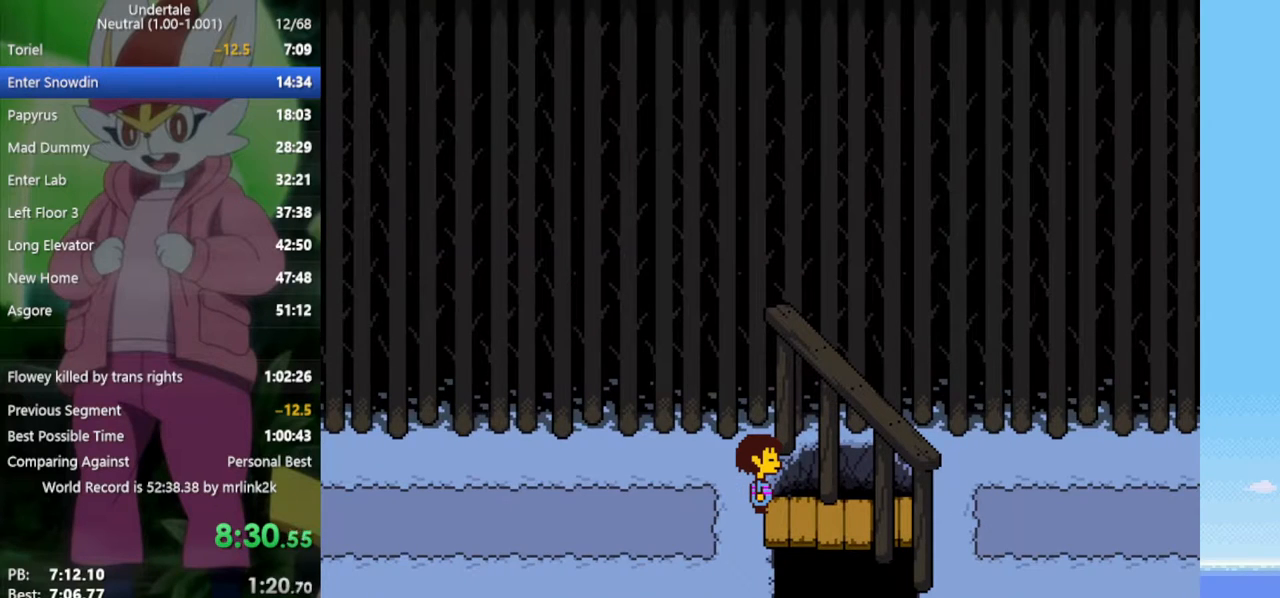
{"keys": ["right"], "events": []}
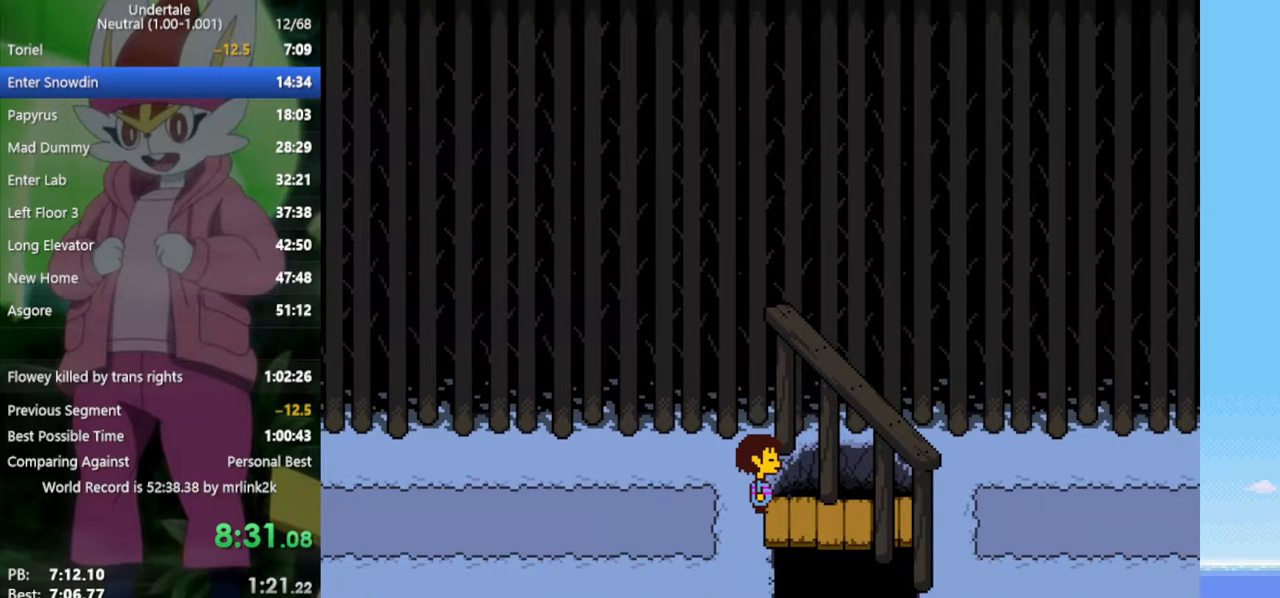
{"keys": ["right", "shift"], "events": [[267, "z", "down"], [367, "x", "down"], [367, "z", "up"], [417, "return", "down"], [450, "x", "up"], [500, "return", "up"], [500, "shift", "down"]]}
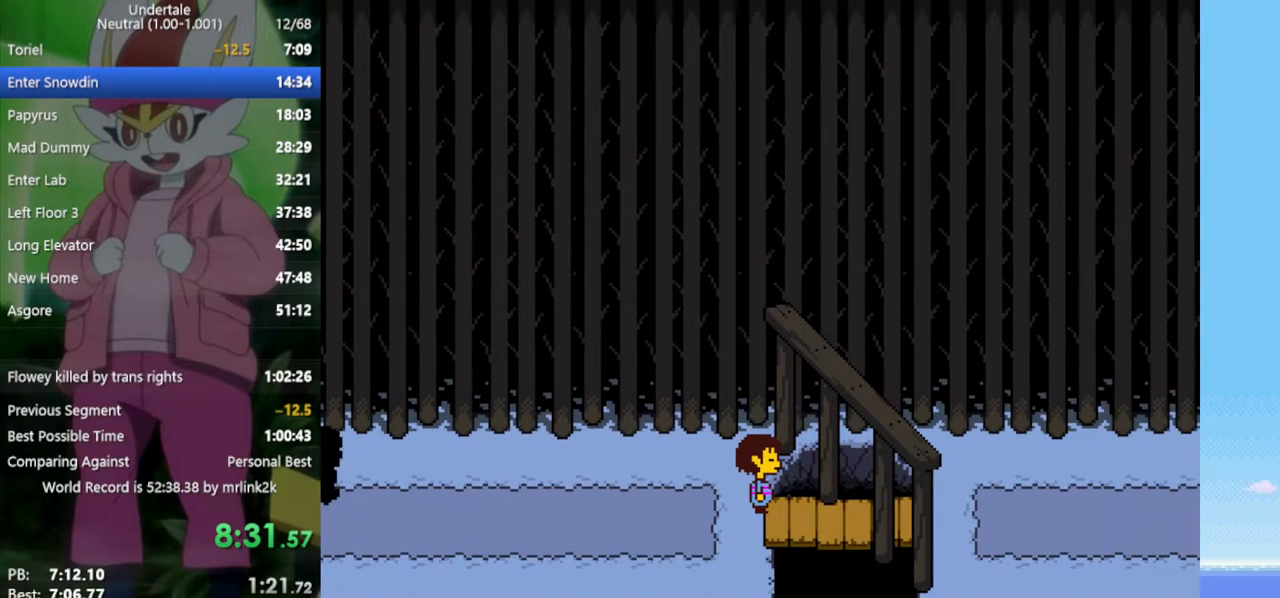
{"keys": ["return", "right"], "events": [[50, "shift", "up"], [100, "z", "down"], [133, "x", "down"], [183, "z", "up"], [233, "return", "down"], [233, "x", "up"], [283, "shift", "down"], [317, "return", "up"], [367, "shift", "up"], [367, "z", "down"], [417, "x", "down"], [467, "z", "up"], [500, "return", "down"], [500, "x", "up"]]}
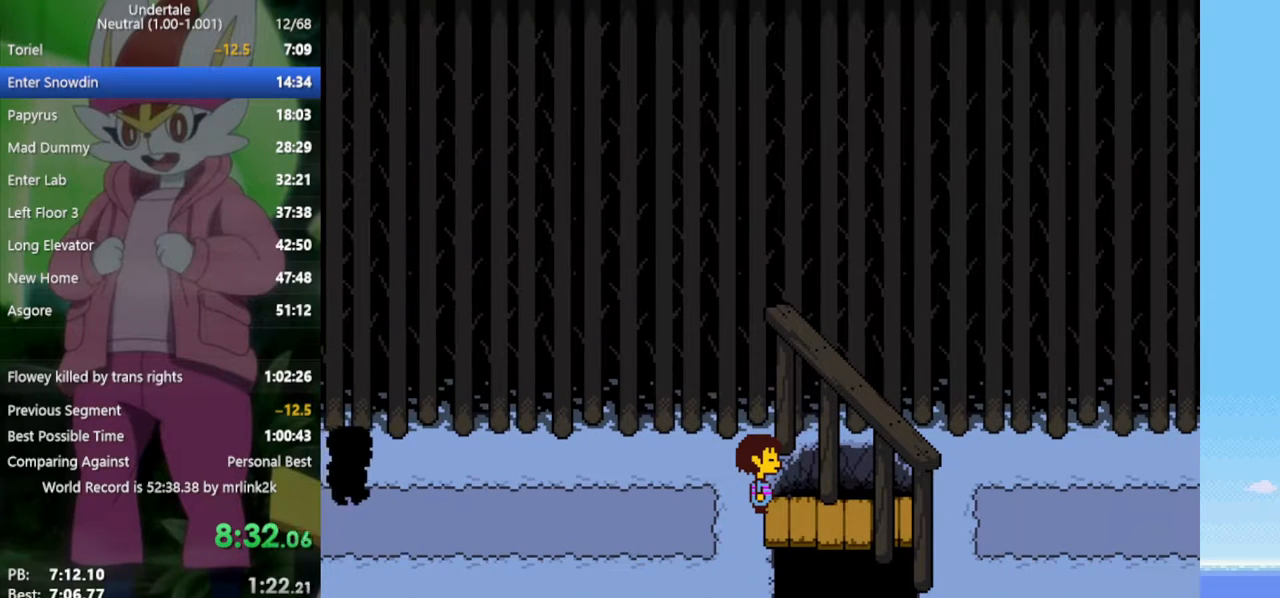
{"keys": ["right", "z"], "events": [[50, "shift", "down"], [100, "return", "up"], [100, "shift", "up"], [183, "z", "down"], [233, "x", "down"], [233, "z", "up"], [283, "return", "down"], [283, "x", "up"], [333, "shift", "down"], [367, "return", "up"], [417, "shift", "up"], [467, "z", "down"]]}
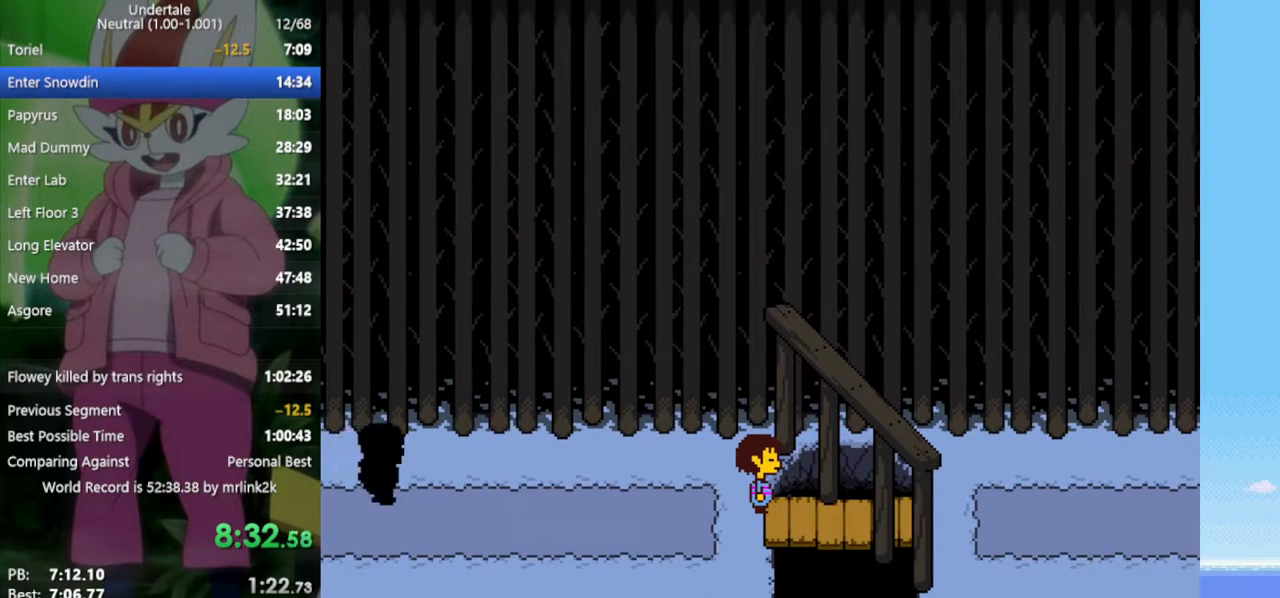
{"keys": ["right", "shift"], "events": [[17, "x", "down"], [50, "z", "up"], [100, "return", "down"], [100, "x", "up"], [150, "shift", "down"], [200, "return", "up"], [200, "shift", "up"], [250, "z", "down"], [333, "x", "down"], [333, "z", "up"], [383, "x", "up"], [433, "return", "down"], [433, "shift", "down"], [467, "return", "up"]]}
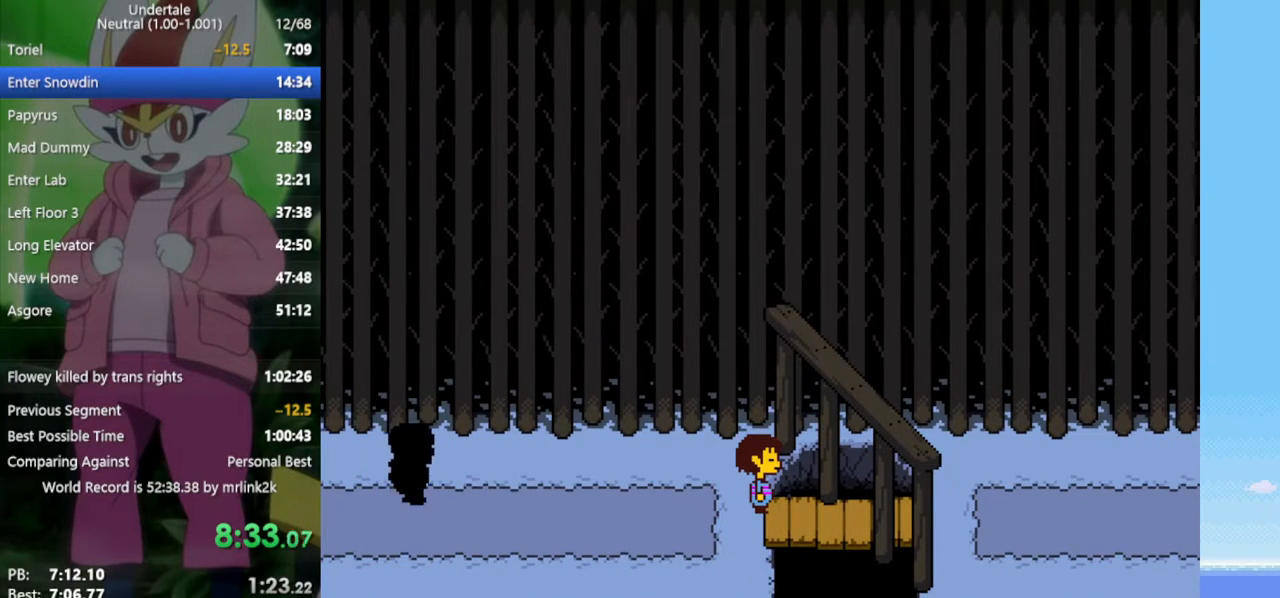
{"keys": ["return", "right"], "events": [[17, "shift", "up"], [67, "z", "down"], [117, "x", "down"], [150, "z", "up"], [200, "return", "down"], [200, "x", "up"], [250, "shift", "down"], [300, "return", "up"], [300, "shift", "up"], [333, "z", "down"], [433, "x", "down"], [433, "z", "up"], [483, "return", "down"], [483, "x", "up"]]}
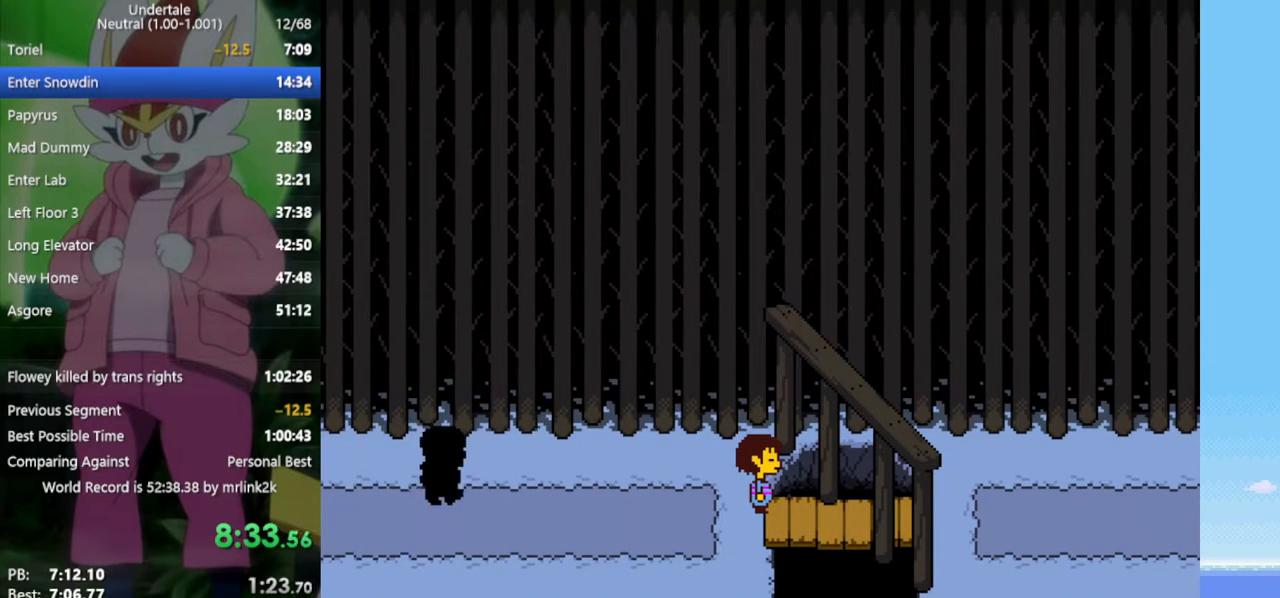
{"keys": ["right", "x"], "events": [[17, "shift", "down"], [67, "return", "up"], [117, "shift", "up"], [167, "z", "down"], [200, "x", "down"], [250, "x", "up"], [250, "z", "up"], [300, "return", "down"], [333, "return", "up"], [333, "shift", "down"], [383, "shift", "up"], [433, "z", "down"], [483, "x", "down"], [483, "z", "up"]]}
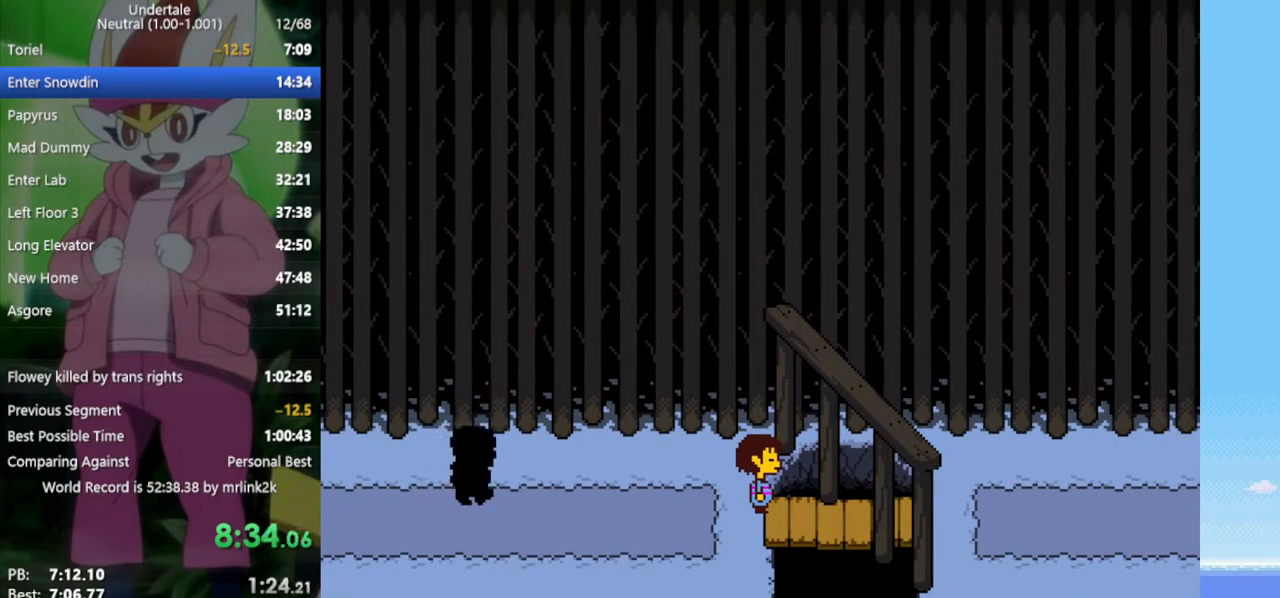
{"keys": ["right"], "events": [[33, "x", "up"], [67, "return", "down"], [117, "shift", "down"], [167, "return", "up"], [167, "shift", "up"], [217, "z", "down"], [250, "x", "down"], [300, "z", "up"], [350, "return", "down"], [350, "x", "up"], [400, "shift", "down"], [433, "return", "up"], [483, "shift", "up"]]}
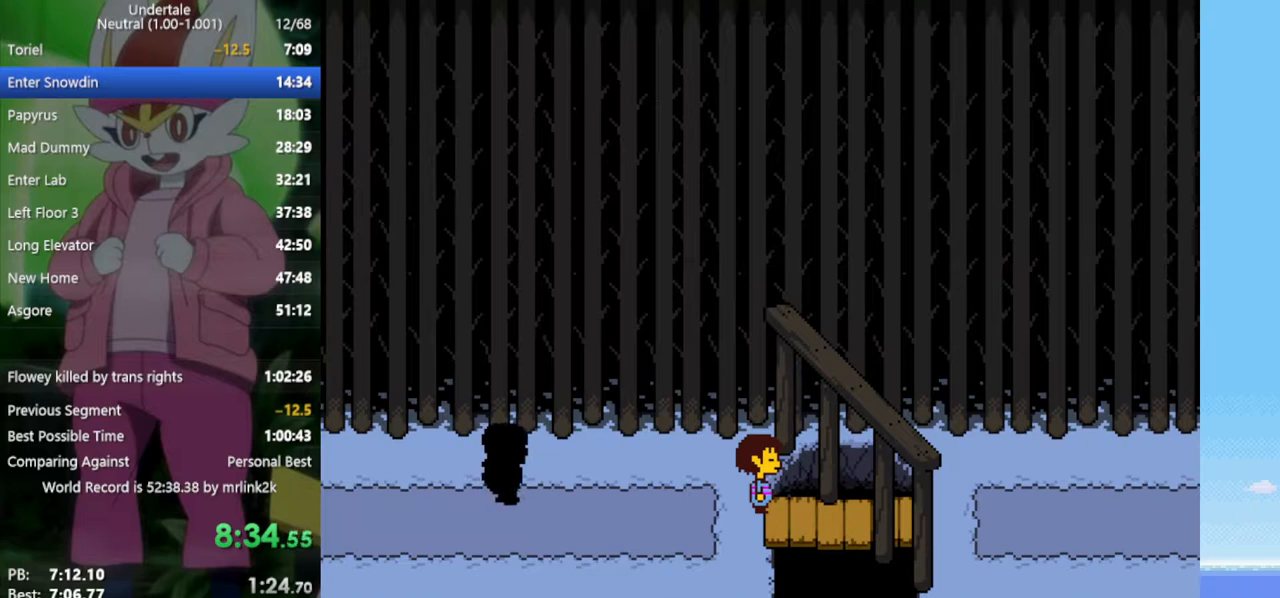
{"keys": ["right", "shift"], "events": [[33, "z", "down"], [83, "x", "down"], [83, "z", "up"], [117, "return", "down"], [117, "x", "up"], [217, "return", "up"], [217, "shift", "down"], [267, "shift", "up"], [300, "z", "down"], [350, "x", "down"], [350, "z", "up"], [400, "x", "up"], [450, "return", "down"], [483, "return", "up"], [483, "shift", "down"]]}
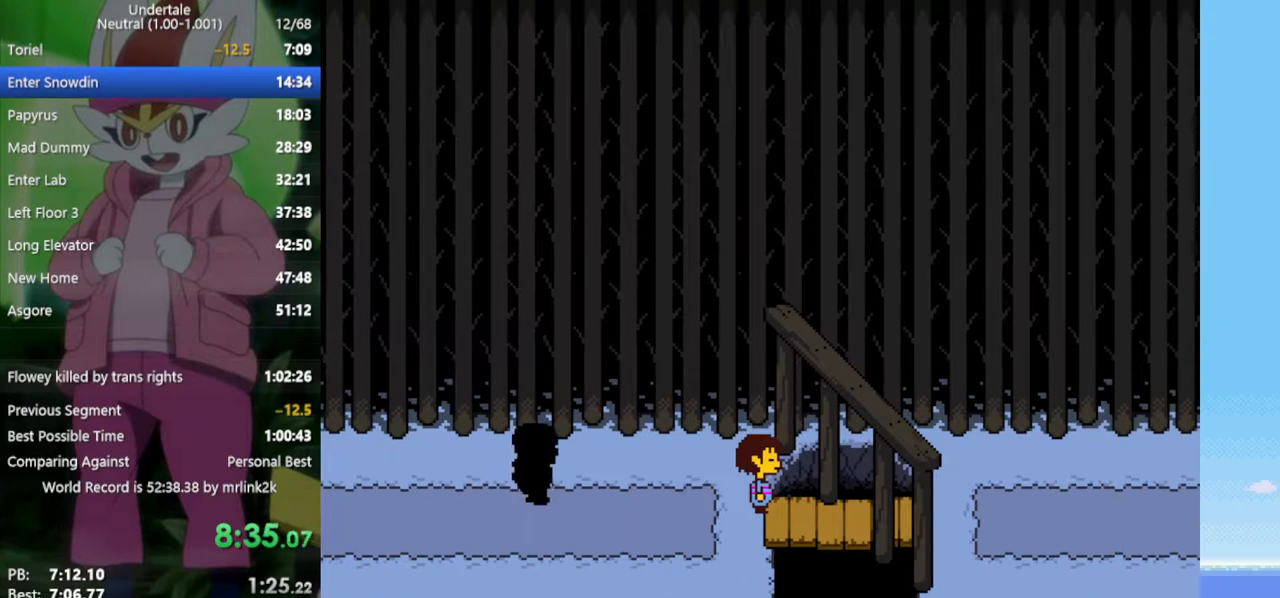
{"keys": ["return", "right"], "events": [[33, "shift", "up"], [83, "z", "down"], [133, "x", "down"], [183, "z", "up"], [217, "return", "down"], [217, "x", "up"], [267, "return", "up"], [267, "shift", "down"], [317, "shift", "up"], [367, "z", "down"], [400, "x", "down"], [450, "z", "up"], [500, "return", "down"], [500, "x", "up"]]}
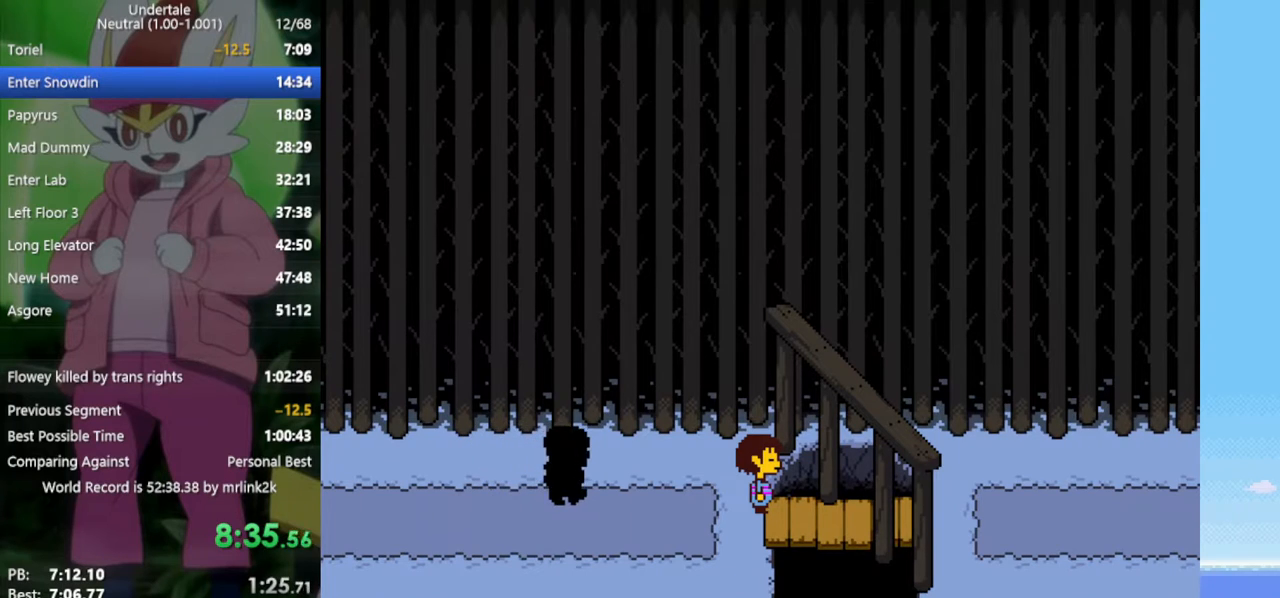
{"keys": ["right", "x"], "events": [[50, "shift", "down"], [100, "return", "up"], [133, "shift", "up"], [133, "z", "down"], [183, "x", "down"], [233, "z", "up"], [267, "return", "down"], [267, "x", "up"], [317, "shift", "down"], [367, "return", "up"], [417, "shift", "up"], [450, "x", "down"], [450, "z", "down"], [500, "z", "up"]]}
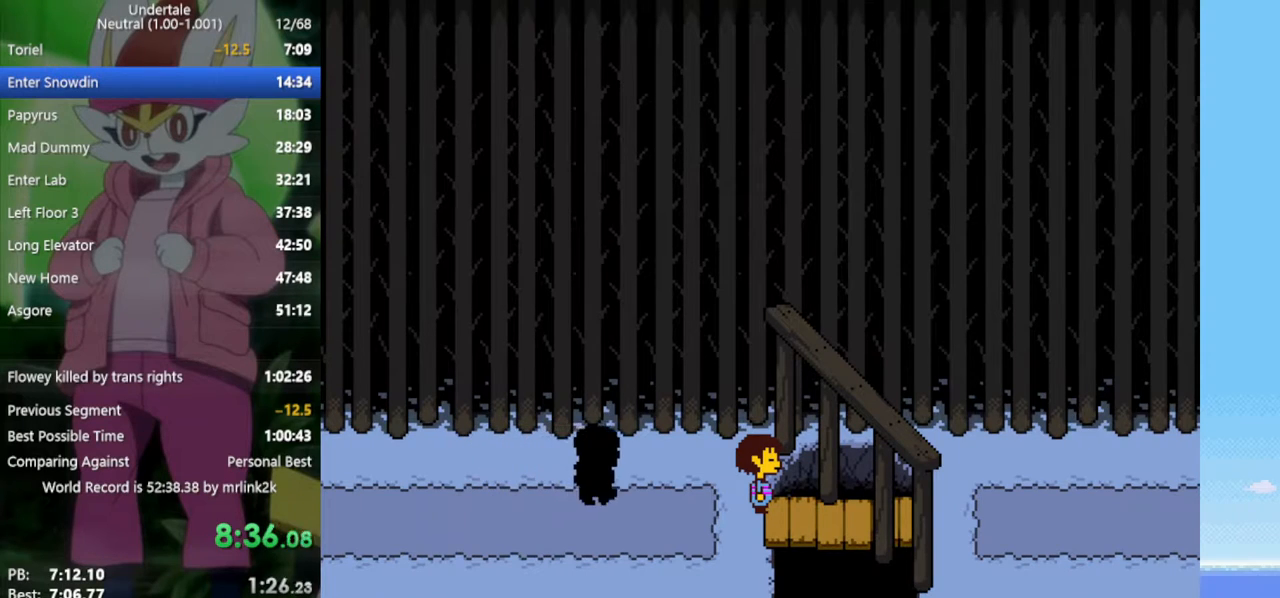
{"keys": ["right", "z"], "events": [[50, "return", "down"], [50, "x", "up"], [100, "shift", "down"], [150, "return", "up"], [183, "shift", "up"], [233, "z", "down"], [283, "x", "down"], [283, "z", "up"], [333, "return", "down"], [333, "x", "up"], [367, "shift", "down"], [417, "return", "up"], [417, "shift", "up"], [467, "z", "down"]]}
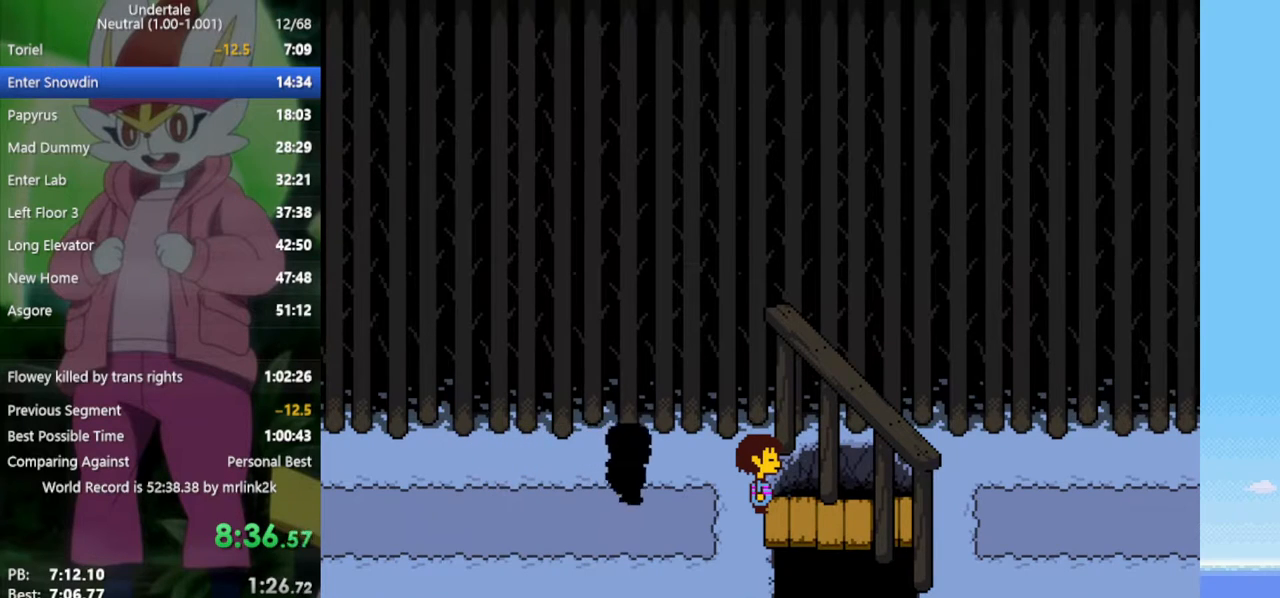
{"keys": ["right"], "events": [[17, "x", "down"], [50, "z", "up"], [100, "return", "down"], [100, "x", "up"], [150, "shift", "down"], [200, "return", "up"], [200, "shift", "up"], [233, "z", "down"], [283, "x", "down"], [333, "z", "up"], [383, "return", "down"], [383, "x", "up"], [417, "shift", "down"], [467, "return", "up"], [467, "shift", "up"]]}
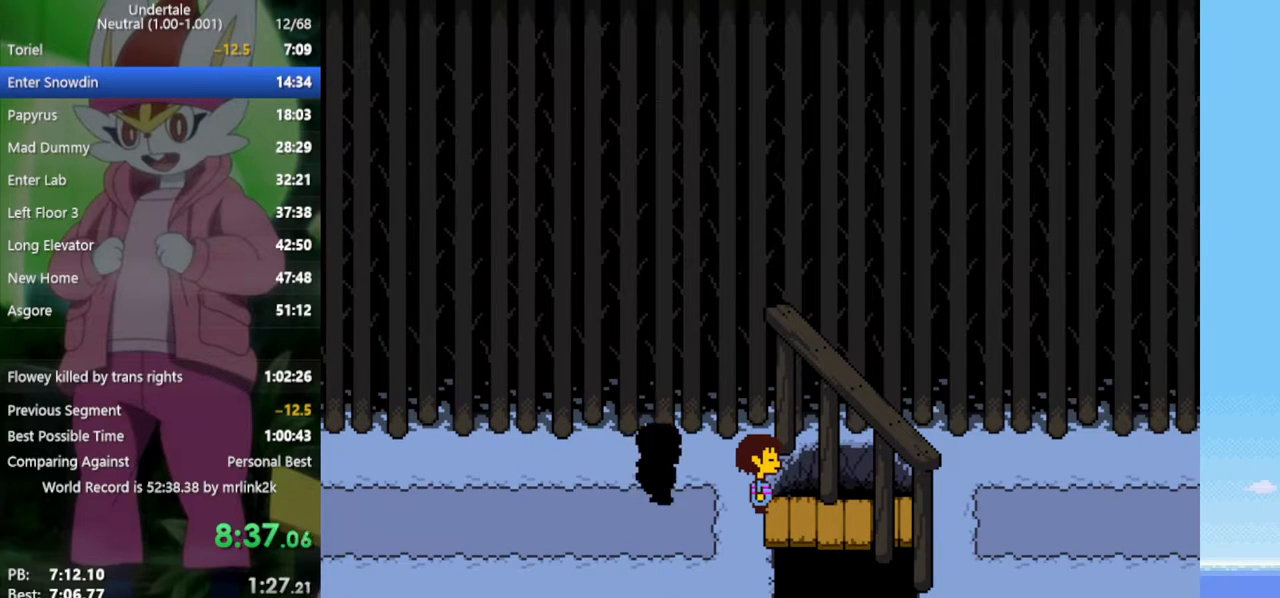
{"keys": ["return", "right", "shift"], "events": [[17, "z", "down"], [50, "x", "down"], [100, "z", "up"], [150, "return", "down"], [150, "x", "up"], [200, "shift", "down"], [233, "return", "up"], [283, "shift", "up"], [283, "z", "down"], [333, "x", "down"], [383, "z", "up"], [417, "return", "down"], [417, "x", "up"], [467, "shift", "down"]]}
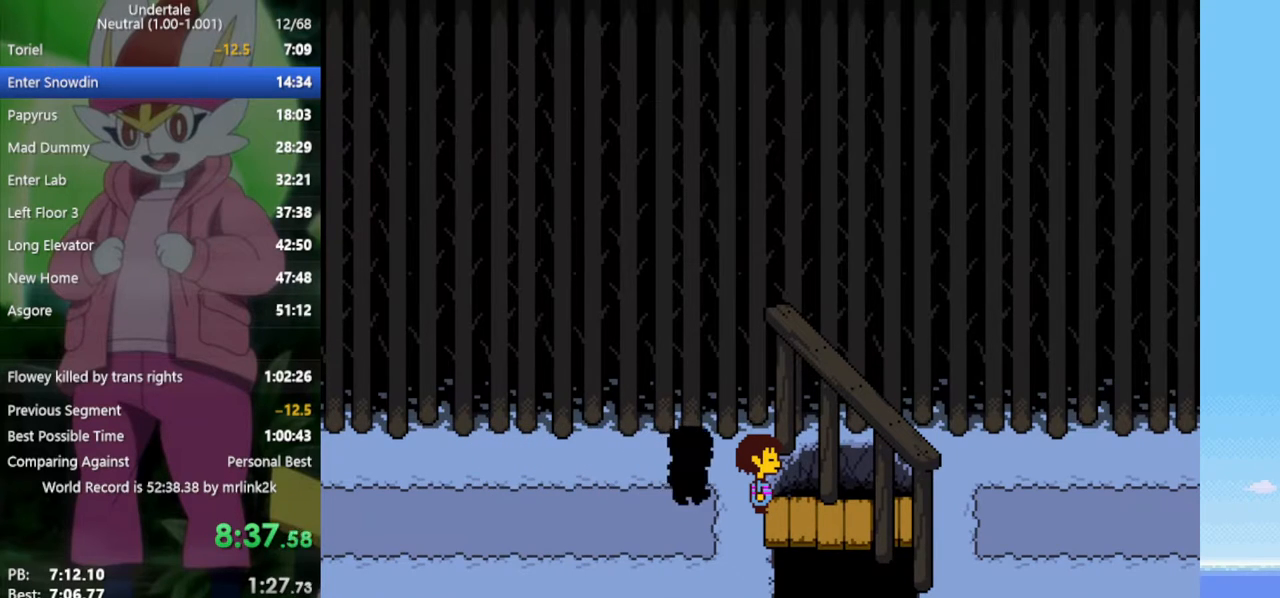
{"keys": ["return", "right"], "events": [[17, "return", "up"], [17, "shift", "up"], [67, "z", "down"], [100, "x", "down"], [150, "z", "up"], [200, "return", "down"], [200, "x", "up"], [250, "shift", "down"], [283, "return", "up"], [283, "shift", "up"], [333, "z", "down"], [383, "x", "down"], [433, "x", "up"], [433, "z", "up"], [467, "return", "down"]]}
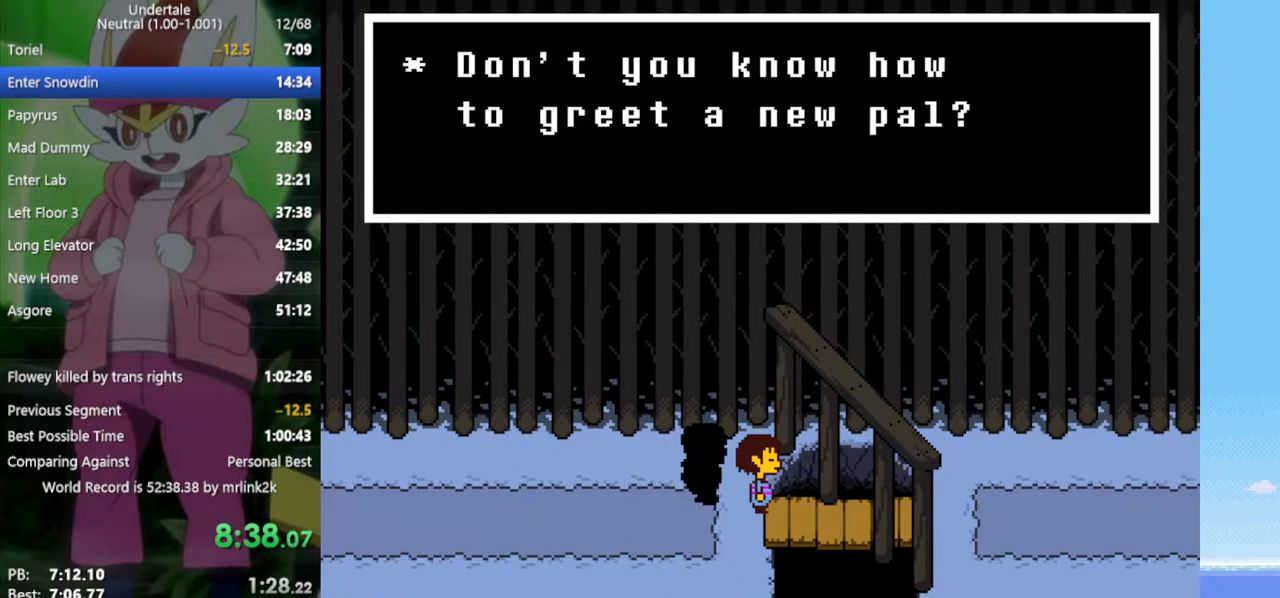
{"keys": ["return", "right"], "events": [[17, "return", "up"], [17, "shift", "down"], [67, "shift", "up"], [117, "z", "down"], [150, "x", "down"], [200, "x", "up"], [200, "z", "up"], [250, "return", "down"], [250, "shift", "down"], [283, "return", "up"], [333, "shift", "up"], [383, "z", "down"], [433, "x", "down"], [433, "z", "up"], [467, "return", "down"], [467, "x", "up"]]}
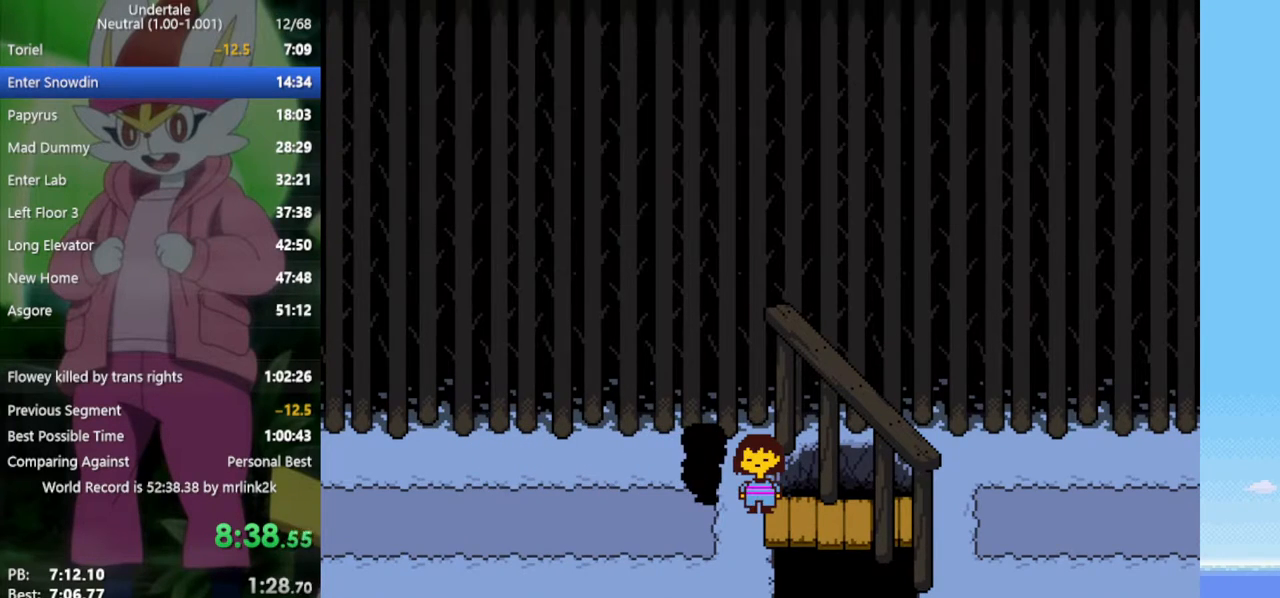
{"keys": ["right", "x"], "events": [[17, "shift", "down"], [67, "return", "up"], [67, "shift", "up"], [117, "z", "down"], [200, "x", "down"], [200, "z", "up"], [250, "return", "down"], [250, "x", "up"], [300, "shift", "down"], [333, "return", "up"], [333, "shift", "up"], [433, "z", "down"], [483, "x", "down"], [483, "z", "up"]]}
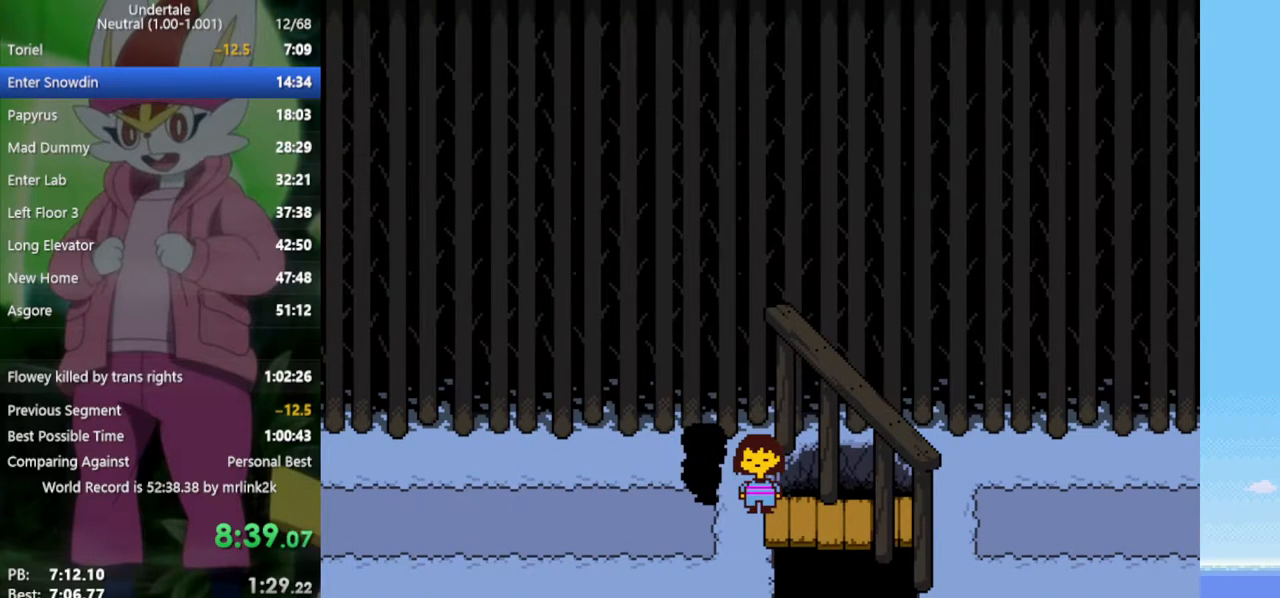
{"keys": ["right", "z"], "events": [[17, "return", "down"], [17, "x", "up"], [117, "return", "up"], [117, "shift", "down"], [150, "shift", "up"], [150, "z", "down"], [250, "x", "down"], [250, "z", "up"], [300, "return", "down"], [300, "x", "up"], [333, "shift", "down"], [383, "return", "up"], [383, "shift", "up"], [433, "z", "down"]]}
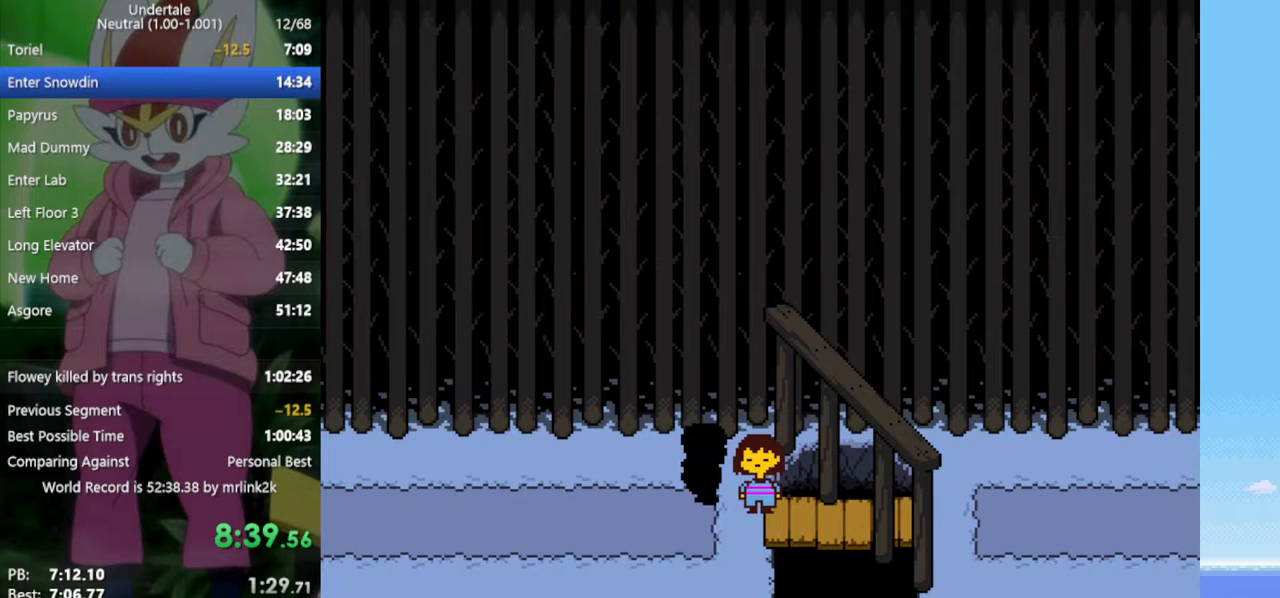
{"keys": ["right", "z"], "events": [[17, "x", "down"], [17, "z", "up"], [67, "return", "down"], [67, "x", "up"], [117, "shift", "down"], [167, "return", "up"], [167, "shift", "up"], [217, "z", "down"], [250, "x", "down"], [300, "x", "up"], [300, "z", "up"], [350, "return", "down"], [400, "return", "up"], [400, "shift", "down"], [433, "shift", "up"], [483, "z", "down"]]}
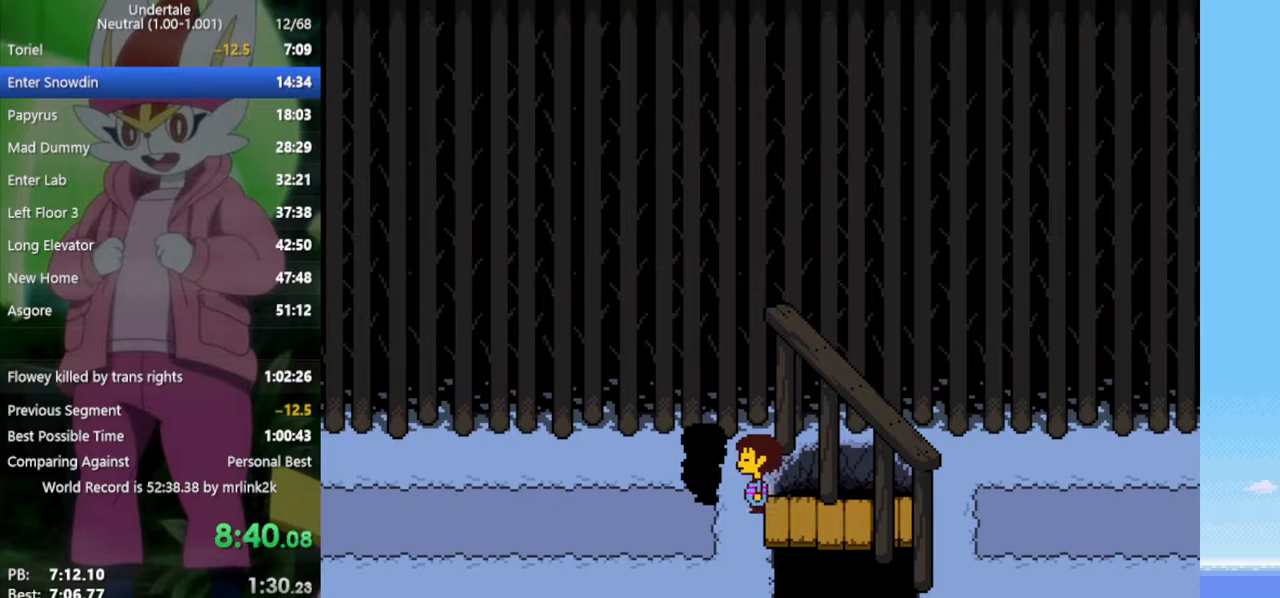
{"keys": ["right", "z"], "events": [[33, "x", "down"], [83, "return", "down"], [83, "x", "up"], [83, "z", "up"], [167, "return", "up"], [167, "shift", "down"], [217, "shift", "up"], [217, "z", "down"], [267, "x", "down"], [300, "x", "up"], [300, "z", "up"], [350, "return", "down"], [400, "shift", "down"], [450, "return", "up"], [450, "shift", "up"], [483, "z", "down"]]}
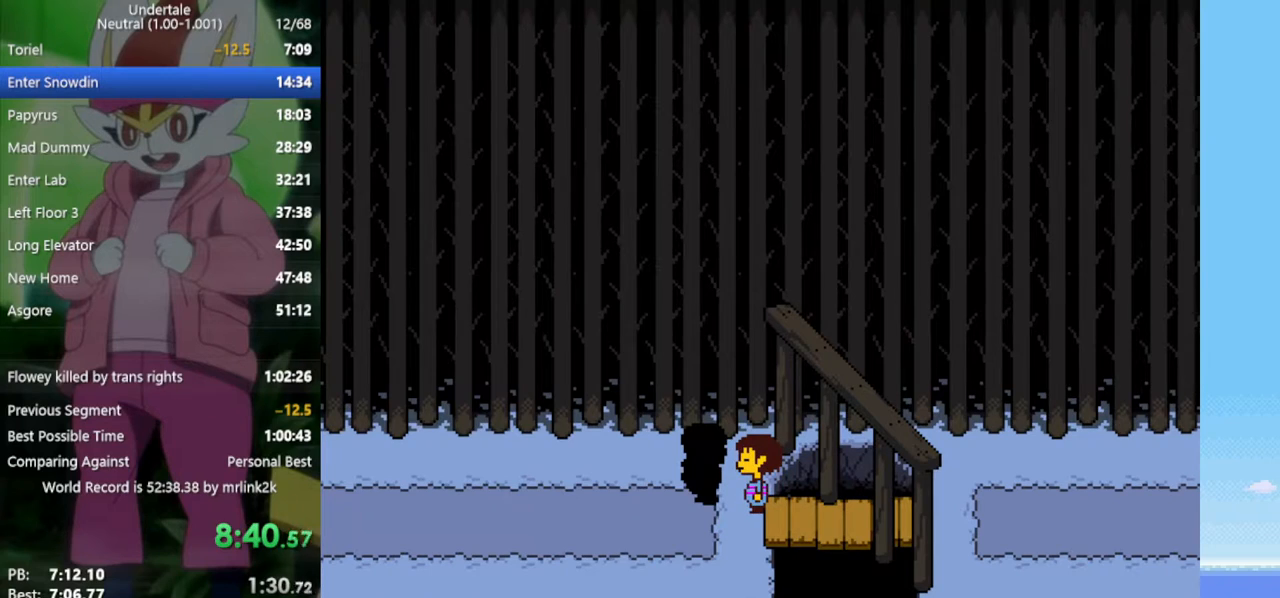
{"keys": ["right"], "events": [[33, "x", "down"], [83, "z", "up"], [133, "return", "down"], [133, "x", "up"], [167, "shift", "down"], [217, "return", "up"], [217, "shift", "up"], [267, "z", "down"], [317, "x", "down"], [350, "x", "up"], [350, "z", "up"], [400, "return", "down"], [450, "return", "up"], [450, "shift", "down"], [500, "shift", "up"]]}
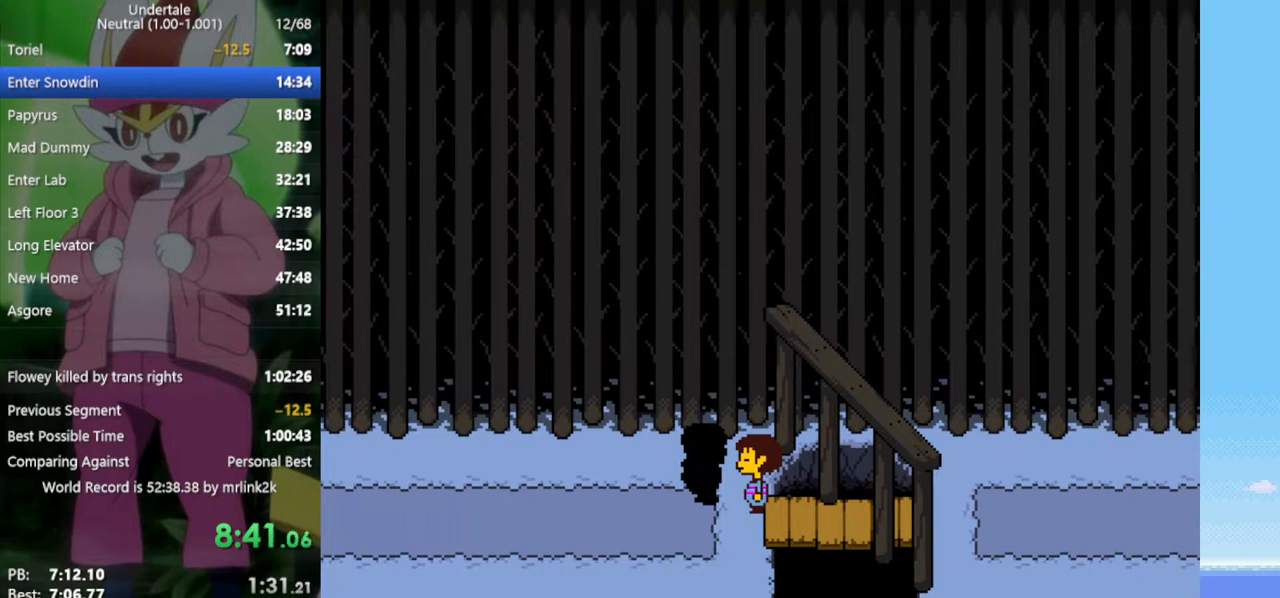
{"keys": ["return", "right"], "events": [[33, "z", "down"], [133, "x", "down"], [133, "z", "up"], [183, "return", "down"], [183, "x", "up"], [217, "shift", "down"], [267, "return", "up"], [267, "shift", "up"], [367, "z", "down"], [400, "x", "down"], [400, "z", "up"], [450, "return", "down"], [450, "x", "up"]]}
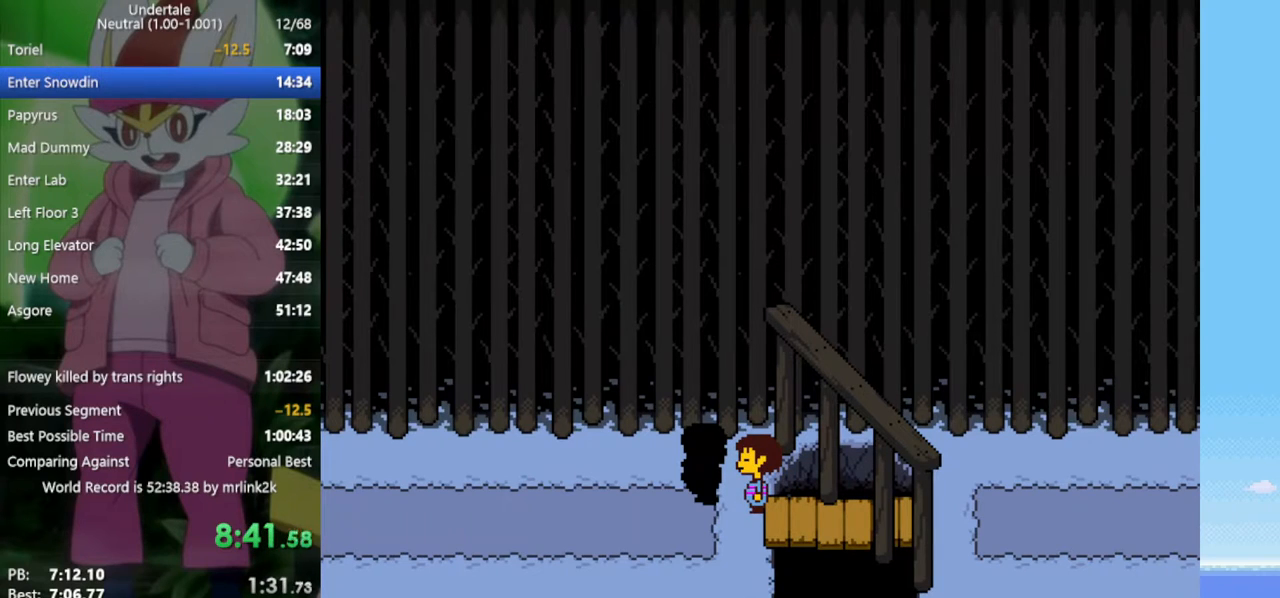
{"keys": ["return", "right"], "events": [[50, "return", "up"], [50, "shift", "down"], [83, "shift", "up"], [83, "z", "down"], [133, "x", "down"], [183, "z", "up"], [233, "x", "up"], [283, "return", "down"], [317, "return", "up"], [317, "shift", "down"], [367, "shift", "up"], [367, "z", "down"], [417, "x", "down"], [467, "z", "up"], [500, "return", "down"], [500, "x", "up"]]}